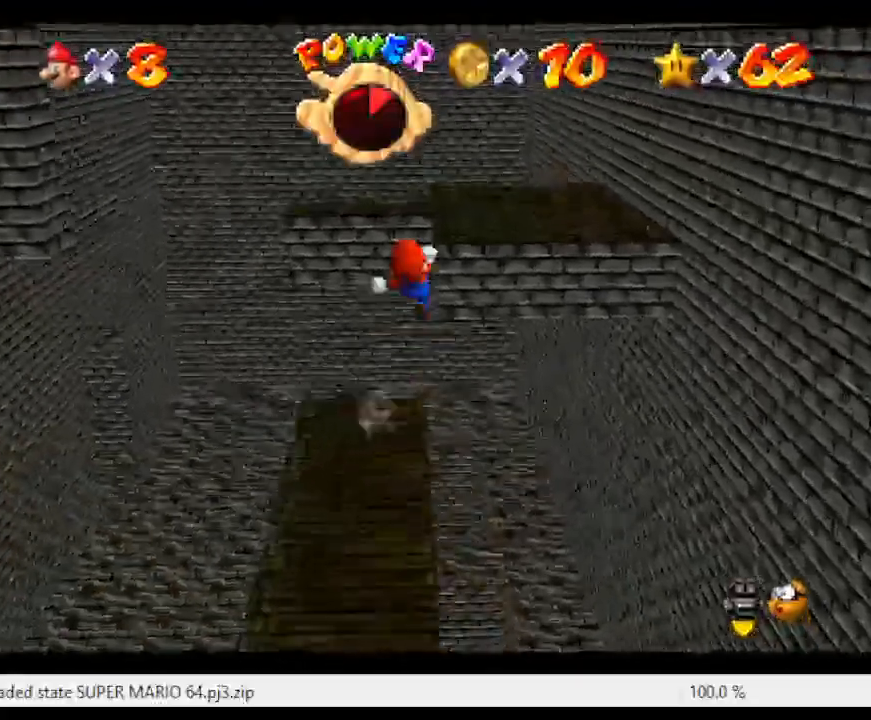
Gameplay with a controller (Nintendo layout); each line is a JSON object with the inputs held at the frame after it. "events" lists button and stick changes between this image and that frame as [ms after this image, input, new state], when the widget could be followed in between. Not read: L3 R3.
{"buttons": ["A", "Z"], "left_stick": "up", "events": []}
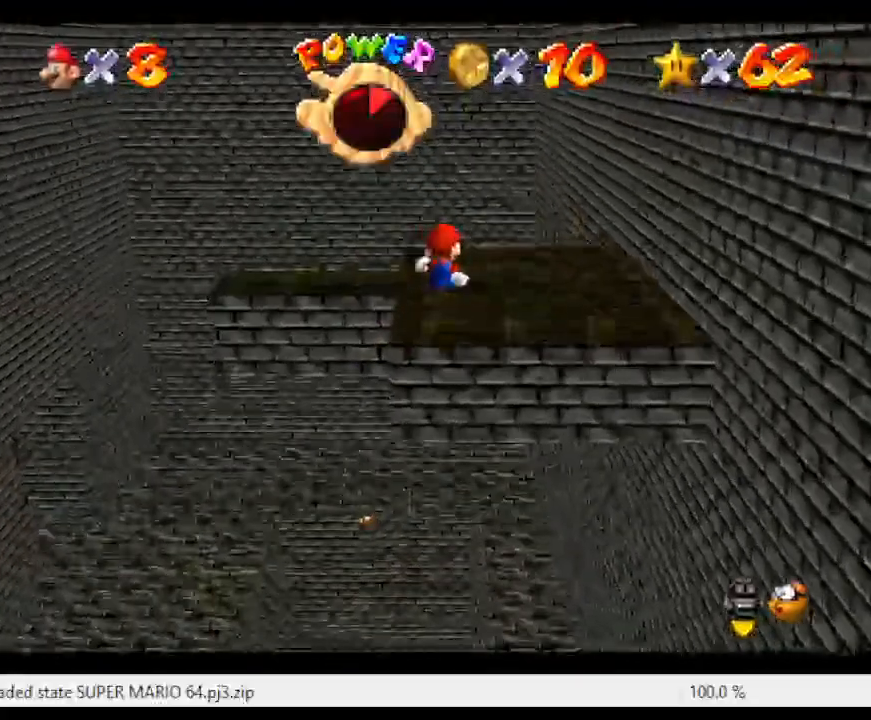
{"buttons": [], "left_stick": "center", "events": [[50, "Z", "up"], [83, "A", "up"], [150, "left_stick", "up-right"], [350, "C_RIGHT", "down"], [417, "left_stick", "center"], [467, "C_RIGHT", "up"]]}
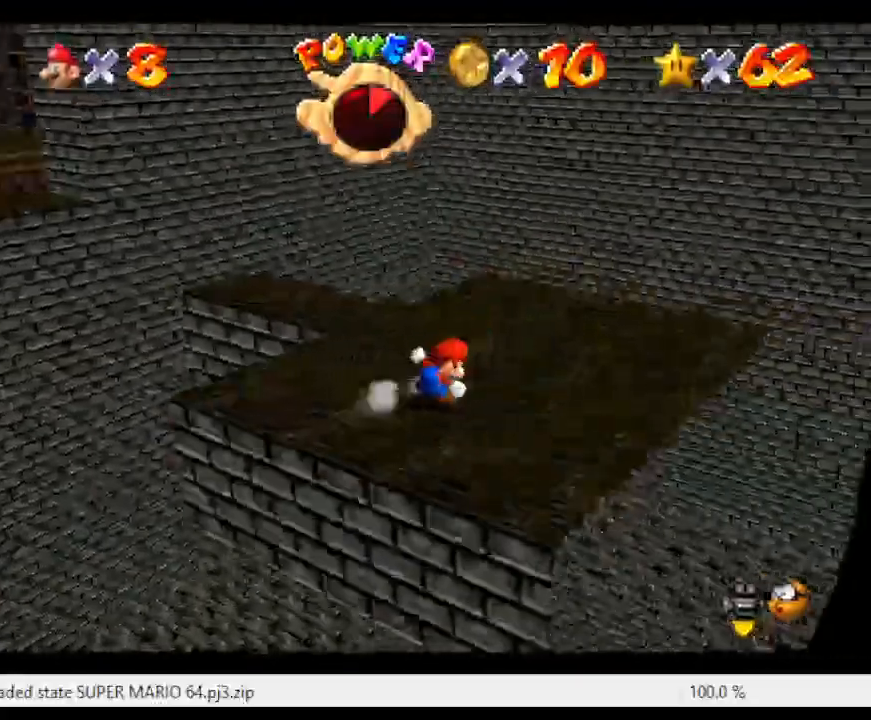
{"buttons": [], "left_stick": "up-right", "events": [[100, "C_RIGHT", "down"], [167, "left_stick", "right"], [233, "C_RIGHT", "up"], [400, "left_stick", "up-right"]]}
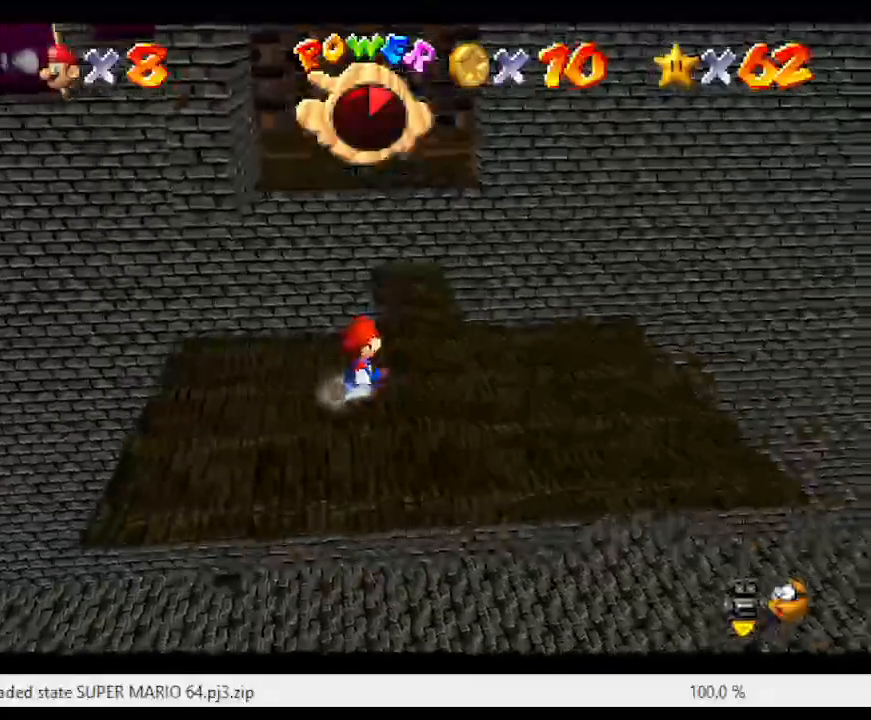
{"buttons": [], "left_stick": "up", "events": [[433, "left_stick", "up"]]}
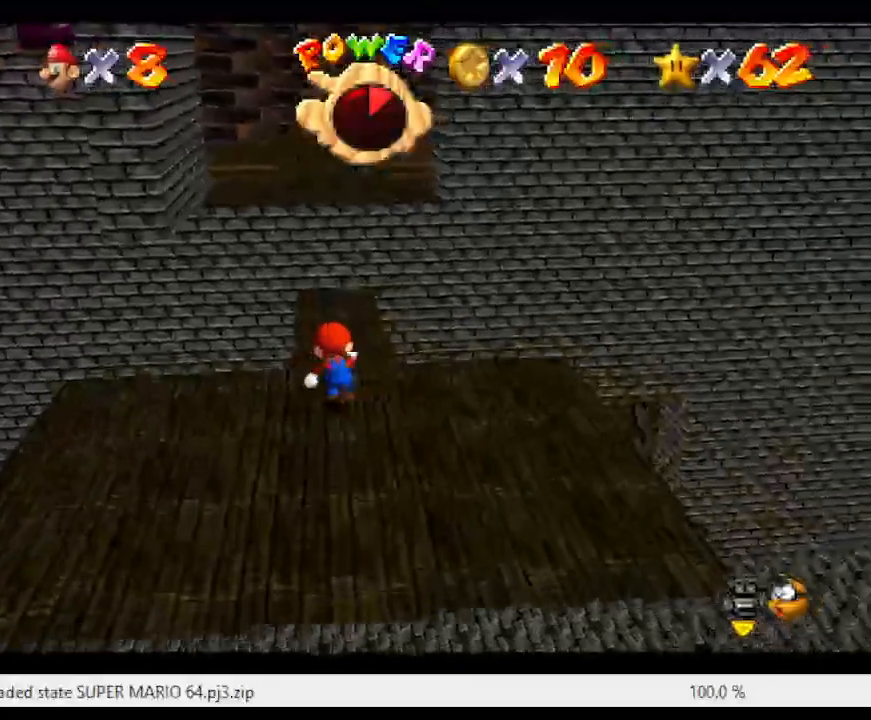
{"buttons": [], "left_stick": "up", "events": []}
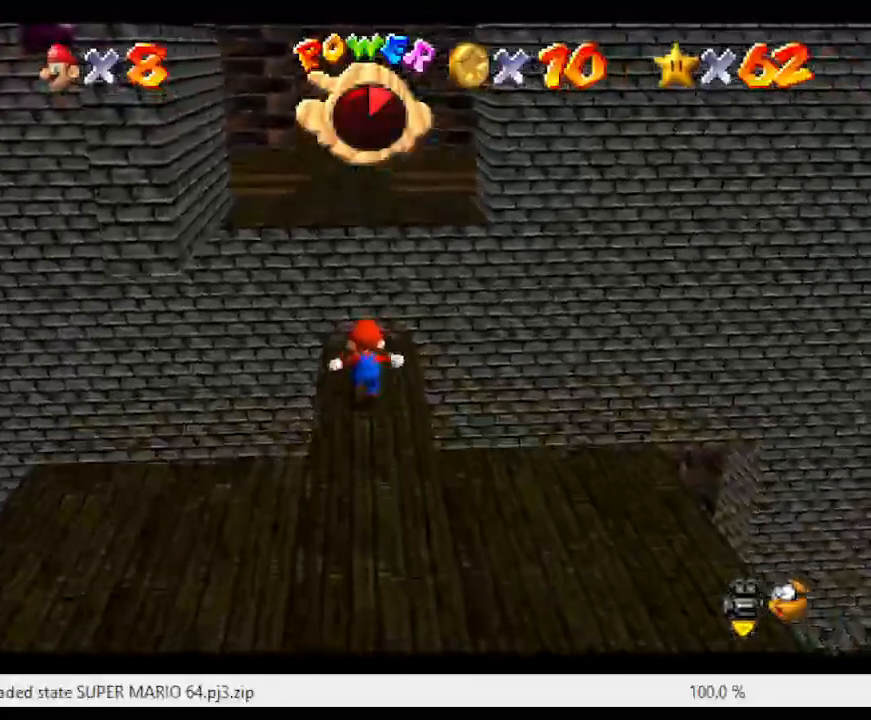
{"buttons": ["A", "Z"], "left_stick": "up", "events": [[117, "Z", "down"], [183, "A", "down"]]}
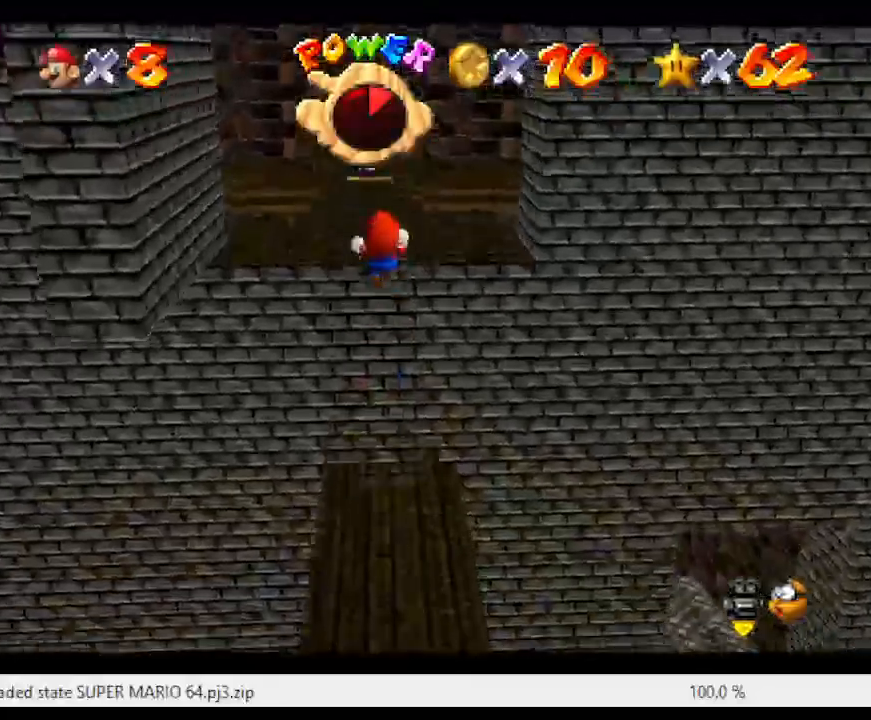
{"buttons": ["A"], "left_stick": "up", "events": [[417, "Z", "up"]]}
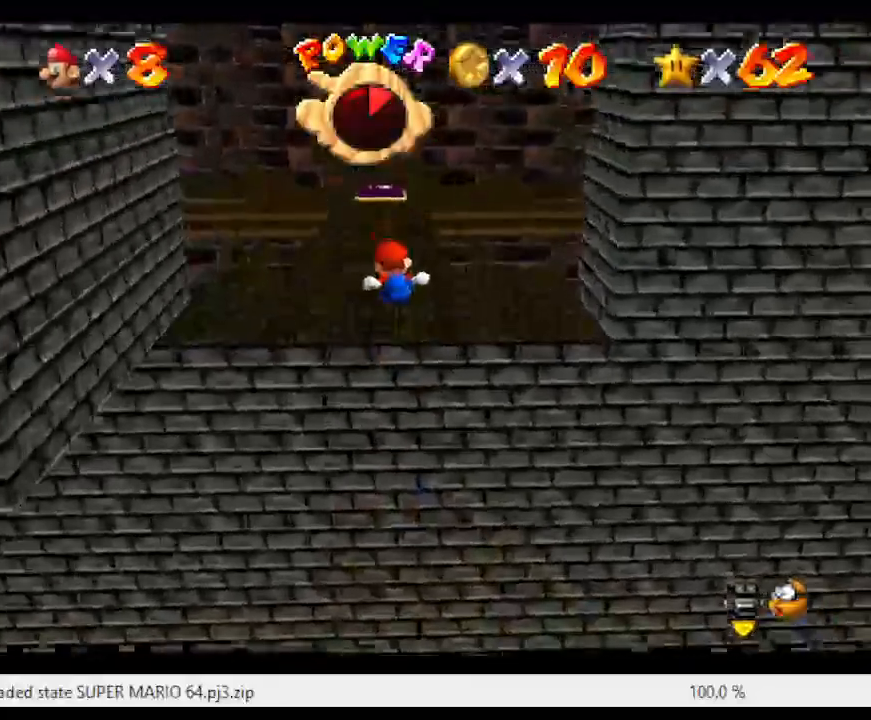
{"buttons": ["B"], "left_stick": "up", "events": [[67, "A", "up"], [450, "B", "down"]]}
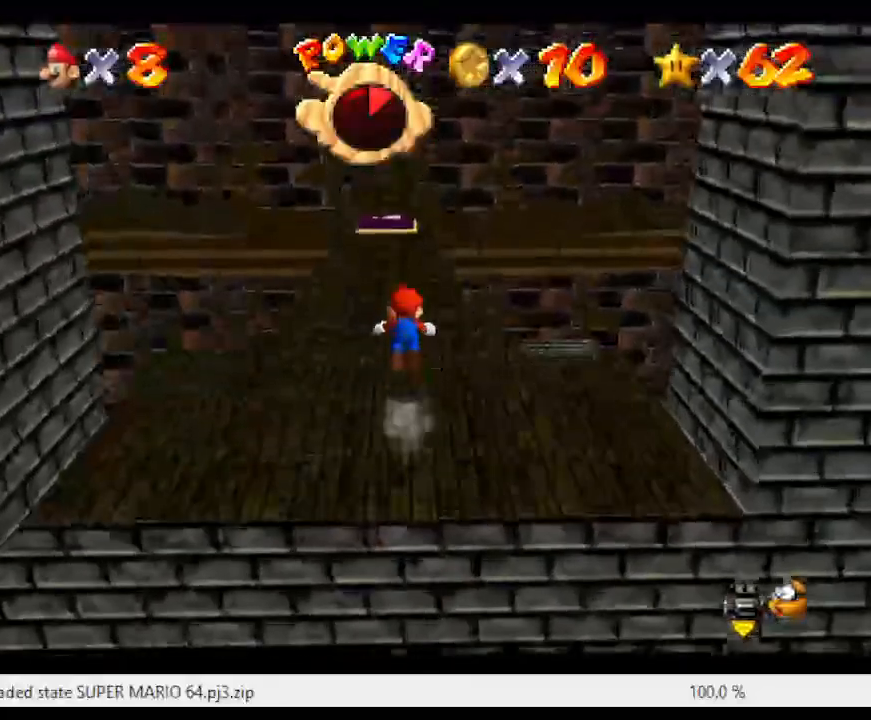
{"buttons": ["A"], "left_stick": "up", "events": [[167, "B", "up"], [367, "A", "down"]]}
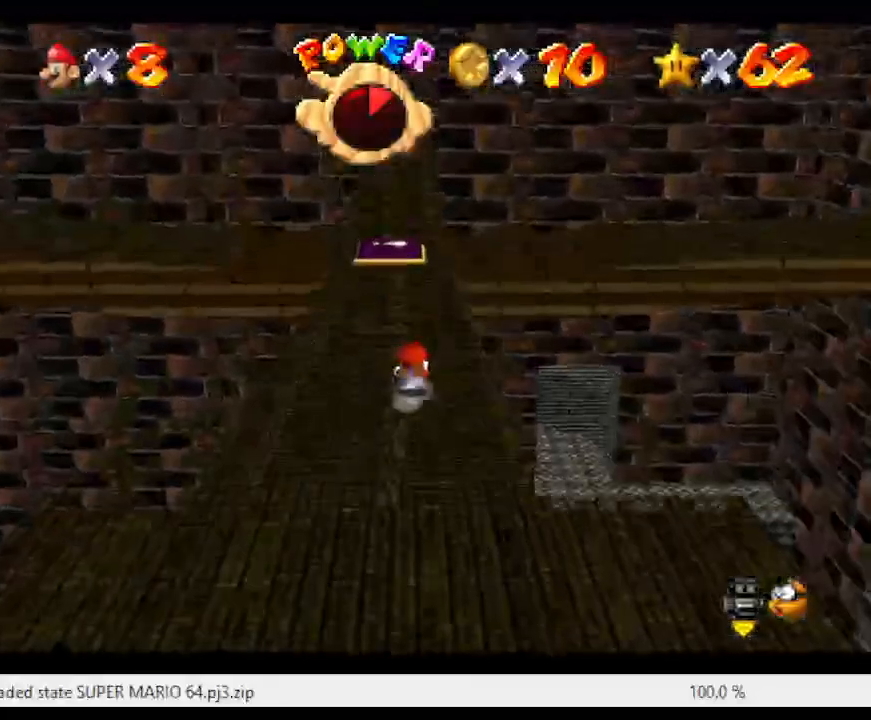
{"buttons": ["A"], "left_stick": "up", "events": [[83, "A", "up"], [367, "A", "down"]]}
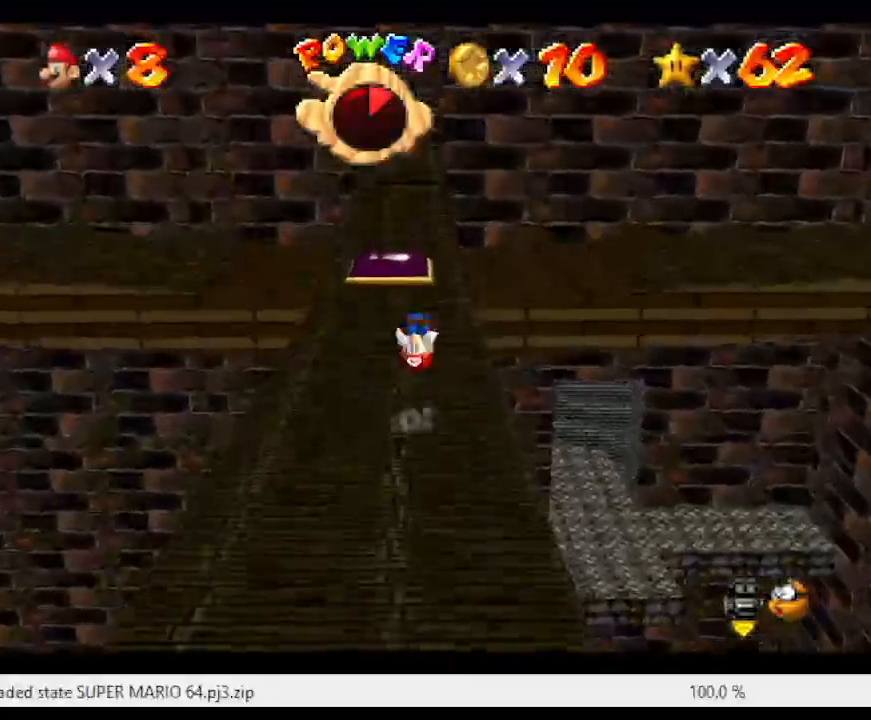
{"buttons": [], "left_stick": "up", "events": [[50, "A", "up"]]}
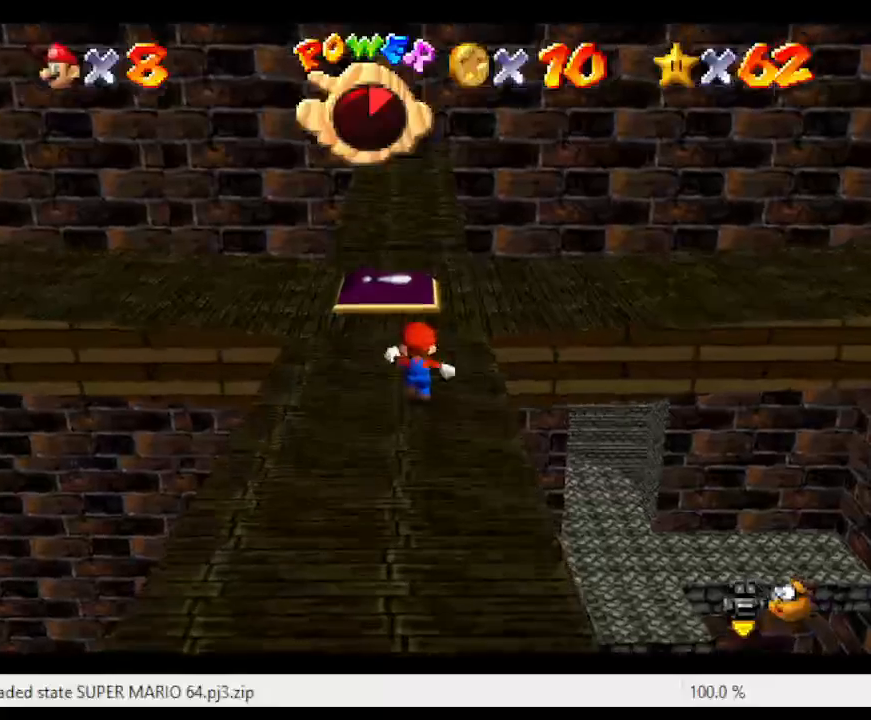
{"buttons": [], "left_stick": "up-right", "events": [[400, "left_stick", "up-right"]]}
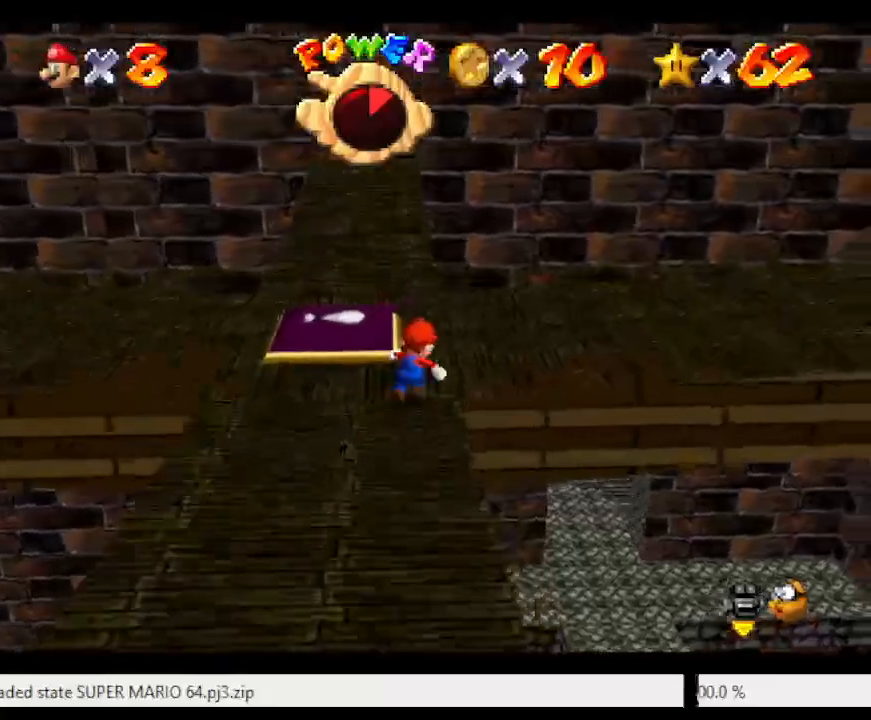
{"buttons": [], "left_stick": "up-right", "events": [[300, "C_RIGHT", "down"], [383, "C_RIGHT", "up"]]}
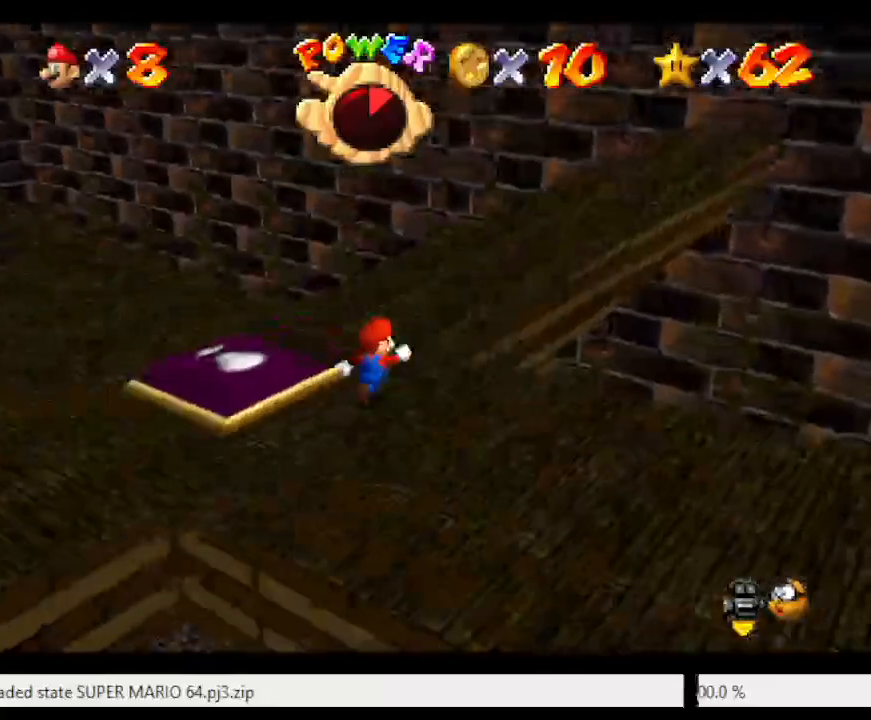
{"buttons": [], "left_stick": "center", "events": [[133, "left_stick", "up"], [450, "left_stick", "center"]]}
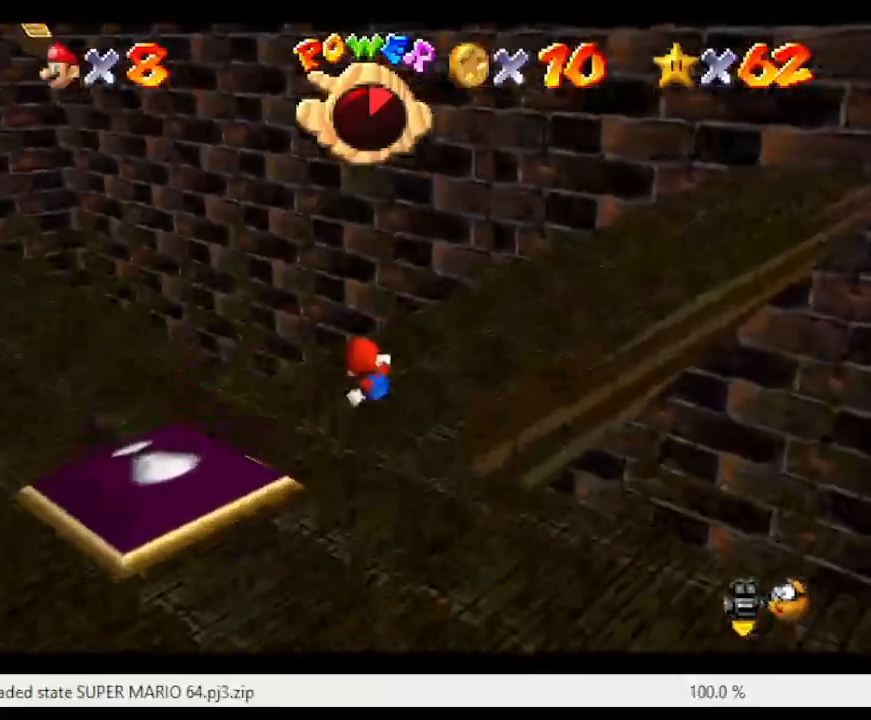
{"buttons": ["C_RIGHT"], "left_stick": "up-left", "events": [[383, "left_stick", "up-left"], [467, "C_RIGHT", "down"]]}
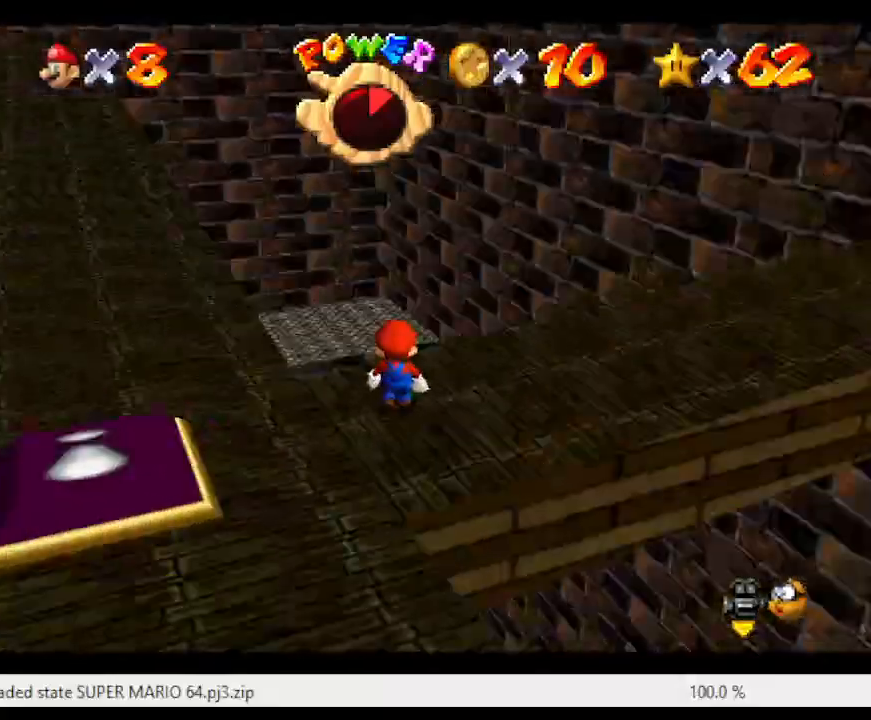
{"buttons": [], "left_stick": "center", "events": [[33, "left_stick", "center"], [117, "C_RIGHT", "up"], [367, "left_stick", "up"], [483, "left_stick", "center"]]}
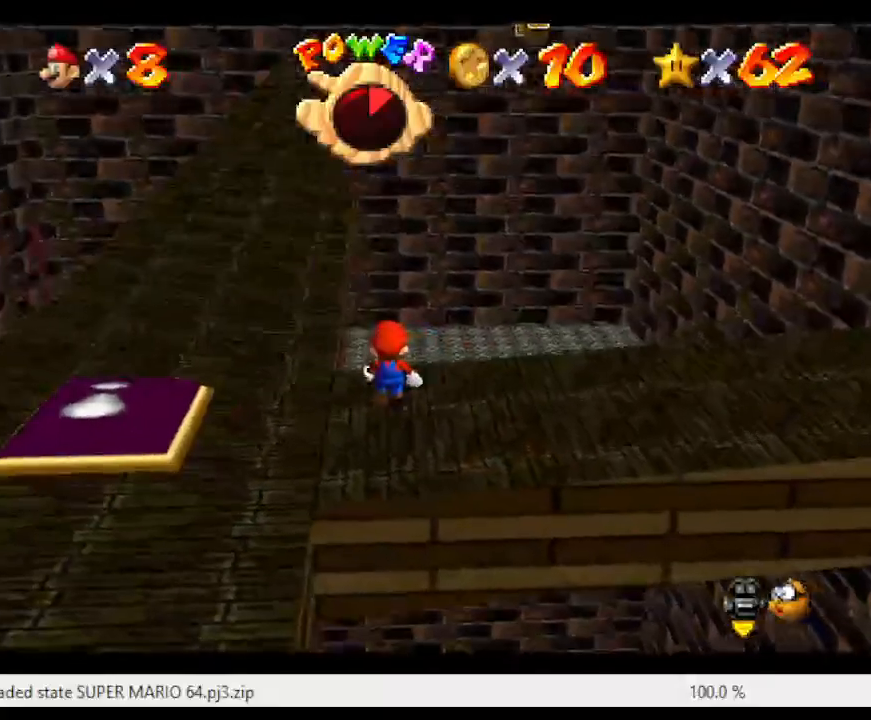
{"buttons": [], "left_stick": "up", "events": [[150, "left_stick", "up"], [267, "left_stick", "center"], [483, "left_stick", "up"]]}
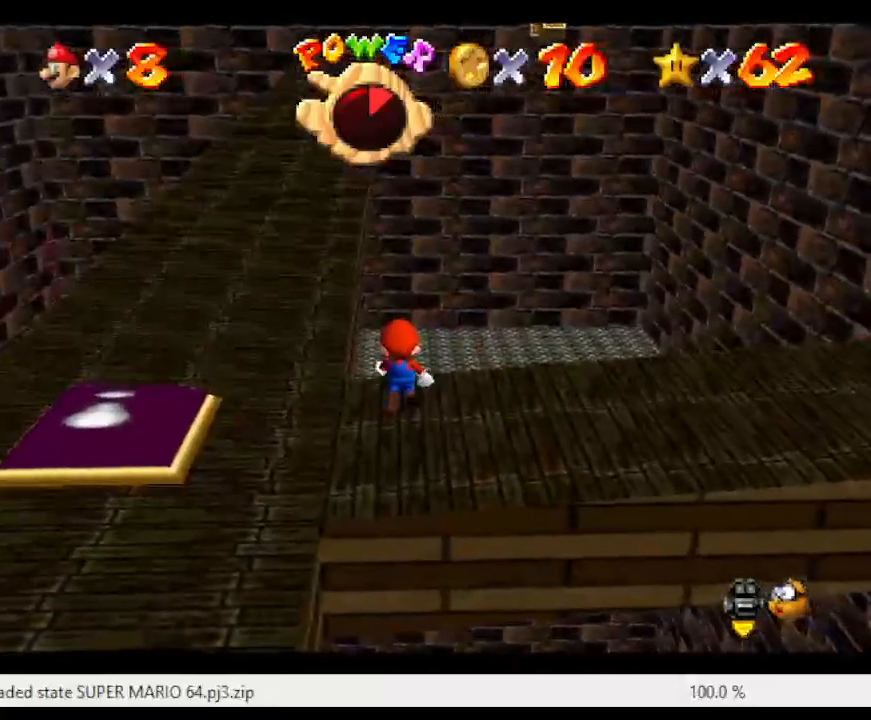
{"buttons": ["R1", "C_UP"], "left_stick": "center", "events": [[67, "left_stick", "center"], [367, "R1", "down"], [433, "C_UP", "down"]]}
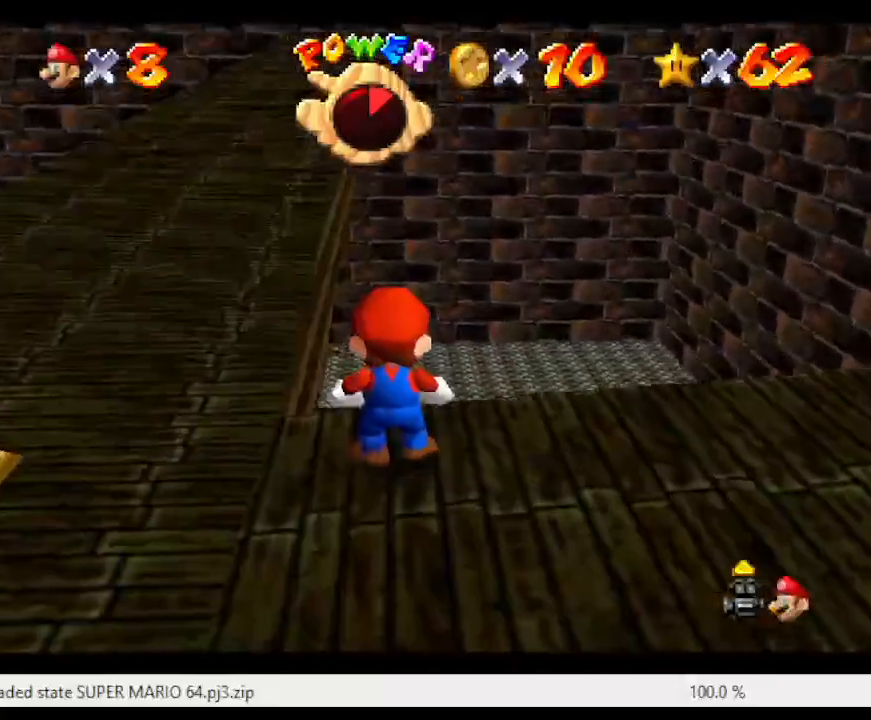
{"buttons": [], "left_stick": "up", "events": [[50, "R1", "up"], [100, "C_UP", "up"], [167, "left_stick", "up"]]}
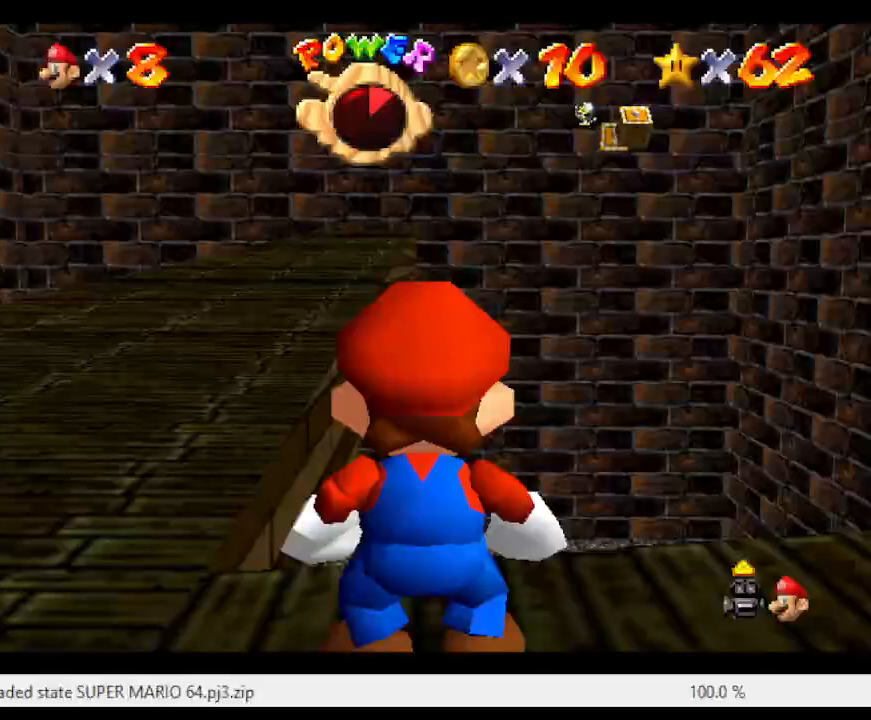
{"buttons": [], "left_stick": "up-left", "events": [[400, "left_stick", "up-left"]]}
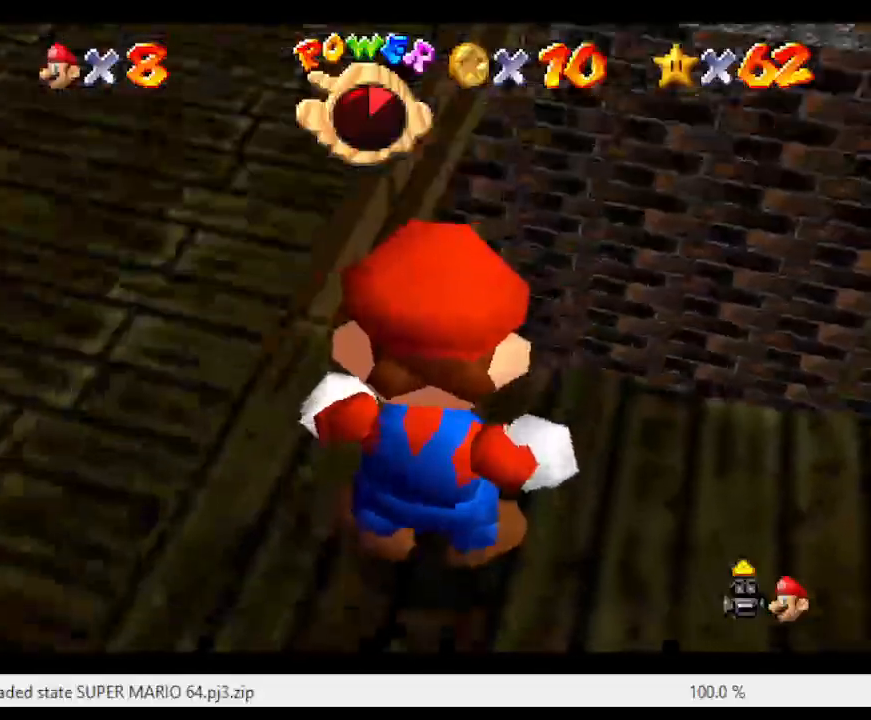
{"buttons": [], "left_stick": "left", "events": [[367, "left_stick", "left"]]}
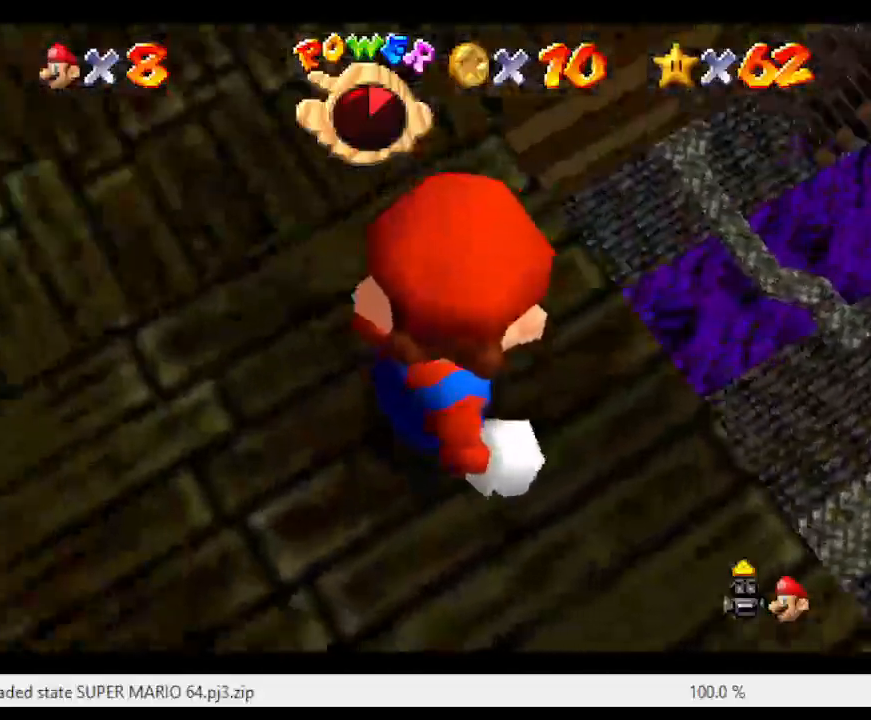
{"buttons": [], "left_stick": "left", "events": []}
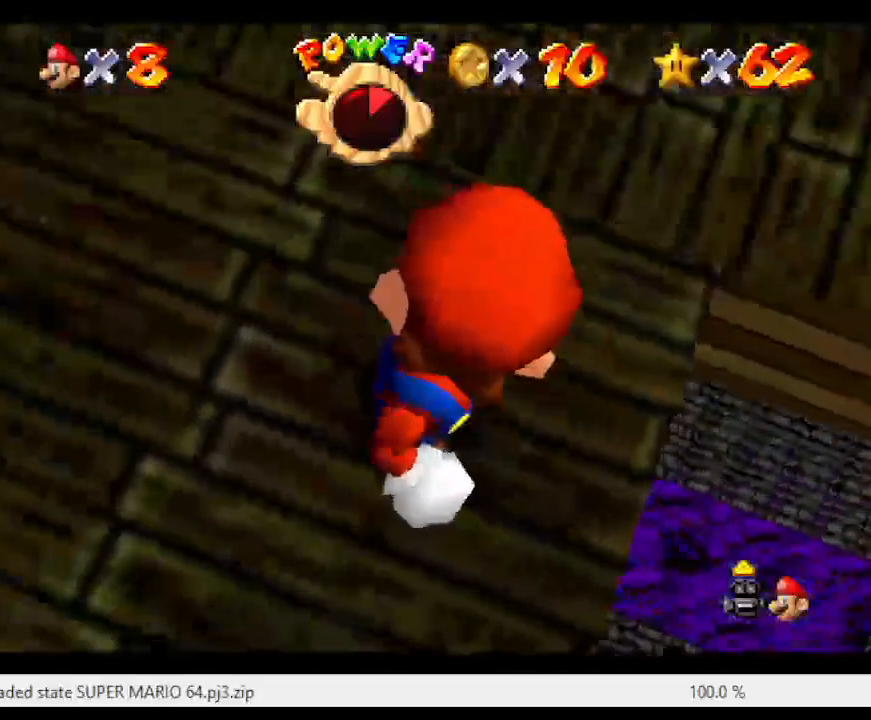
{"buttons": [], "left_stick": "right", "events": [[100, "left_stick", "center"], [200, "left_stick", "down-right"], [250, "left_stick", "right"]]}
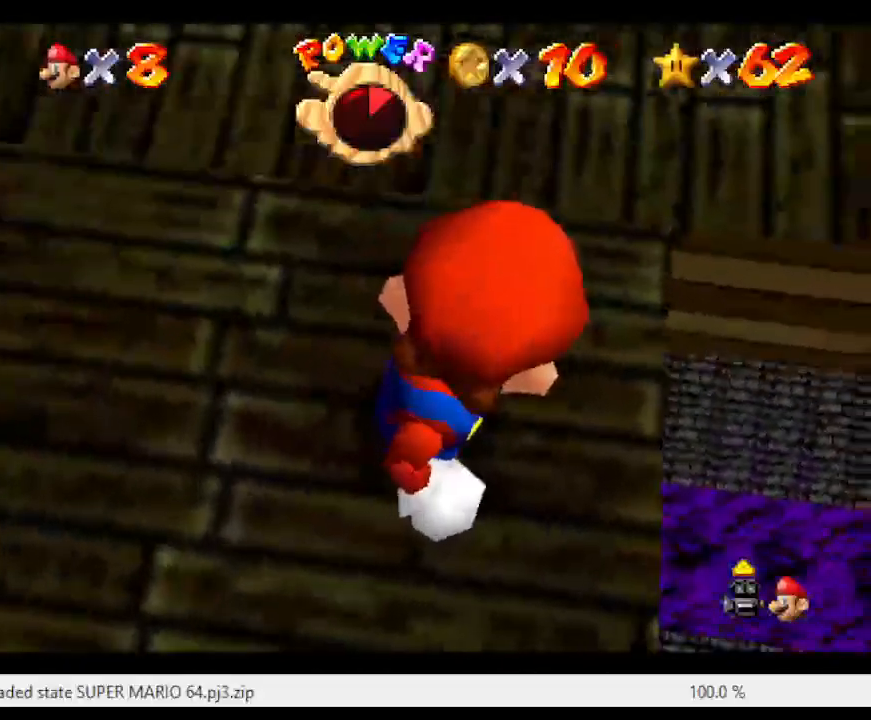
{"buttons": ["C_DOWN"], "left_stick": "center", "events": [[217, "left_stick", "center"], [383, "C_DOWN", "down"]]}
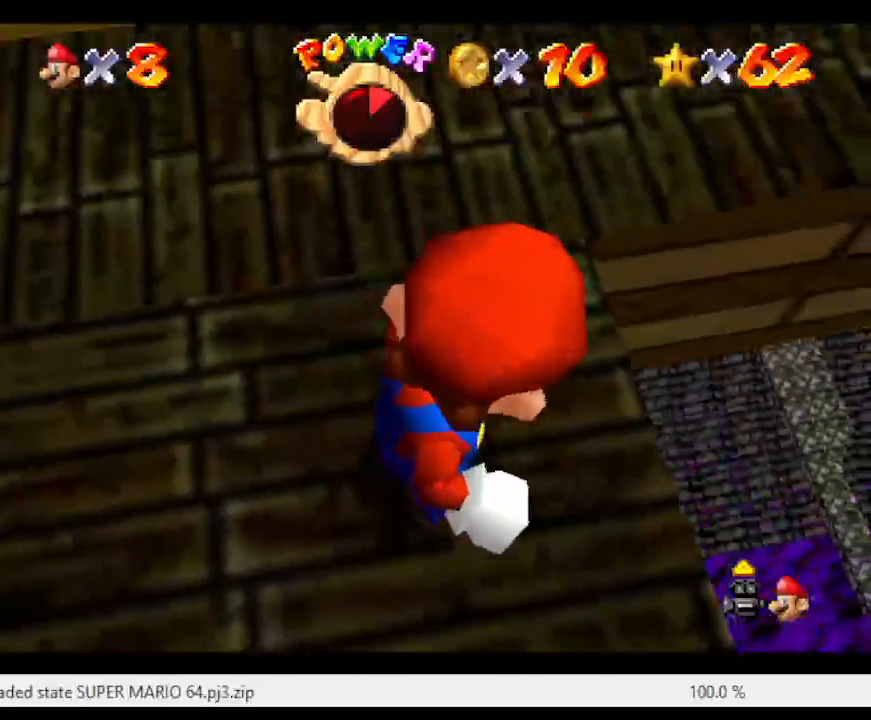
{"buttons": [], "left_stick": "center", "events": [[50, "C_DOWN", "up"]]}
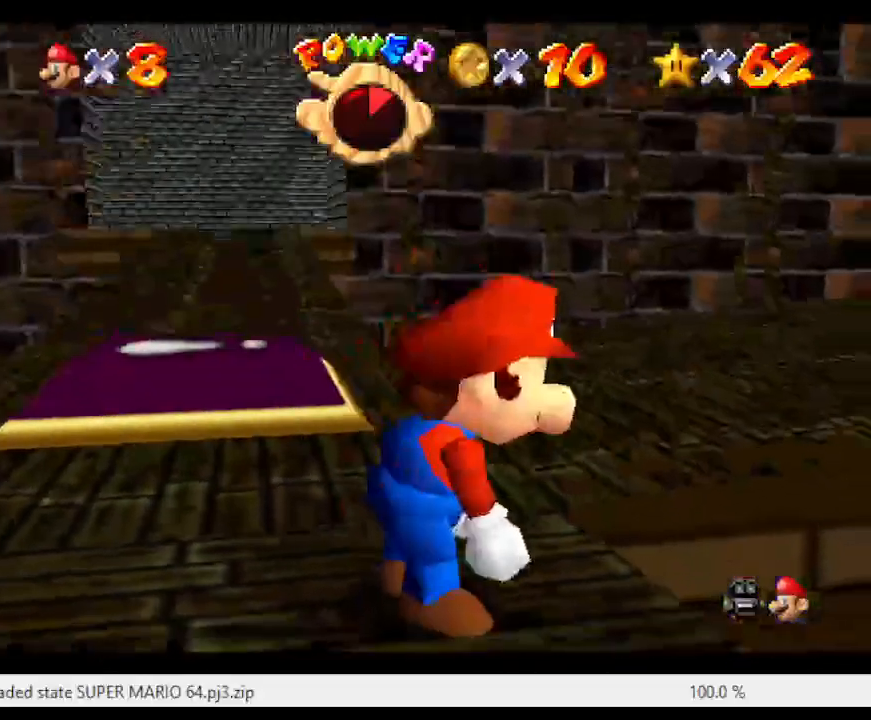
{"buttons": [], "left_stick": "center", "events": []}
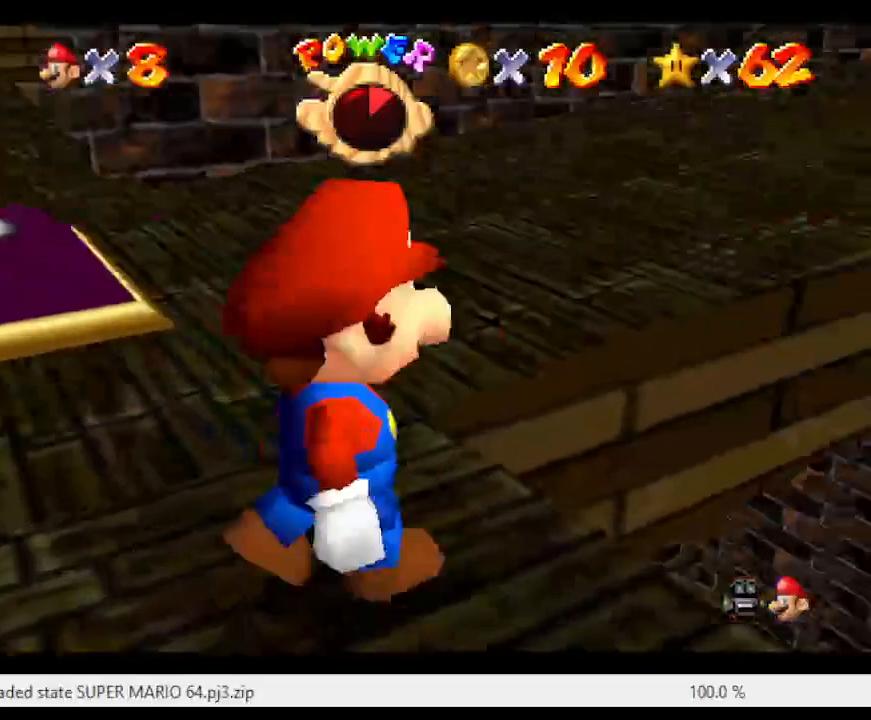
{"buttons": [], "left_stick": "center", "events": [[267, "left_stick", "up-right"], [367, "left_stick", "center"]]}
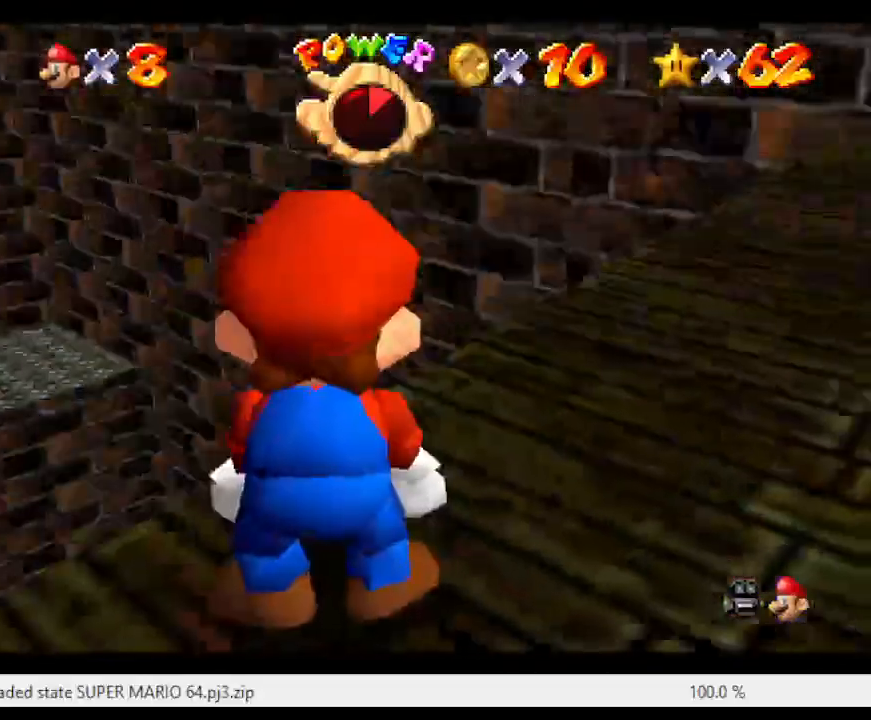
{"buttons": [], "left_stick": "center", "events": [[250, "left_stick", "up-left"], [383, "left_stick", "center"]]}
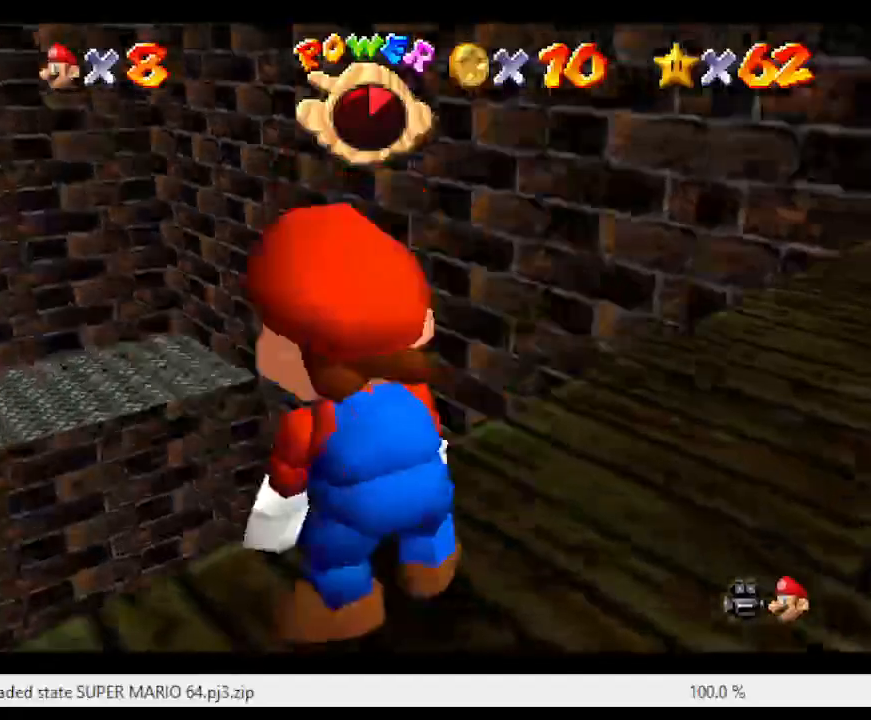
{"buttons": [], "left_stick": "up", "events": [[450, "left_stick", "up"]]}
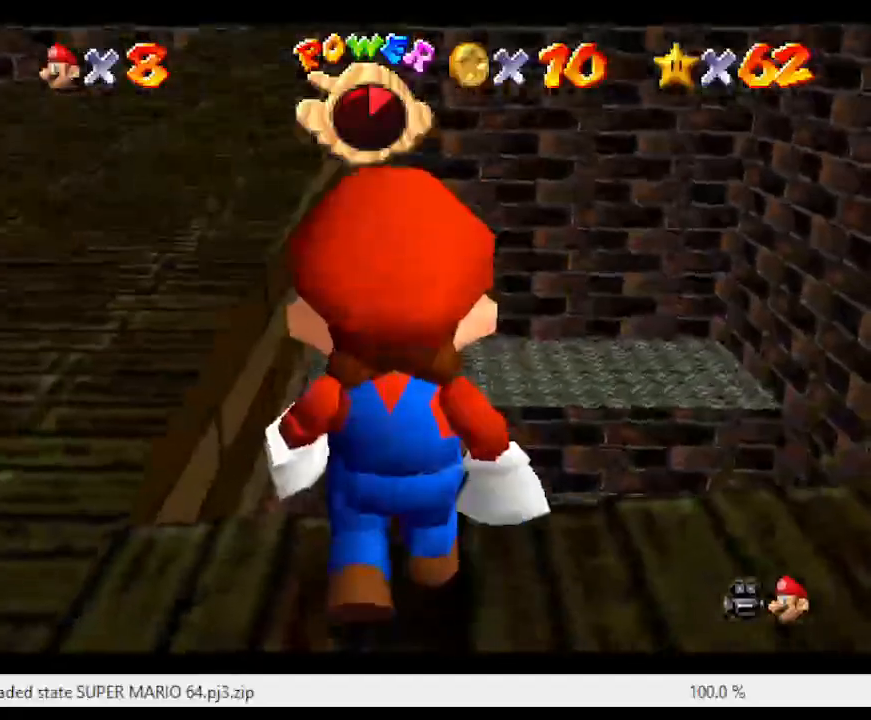
{"buttons": ["C_UP"], "left_stick": "center", "events": [[50, "left_stick", "center"], [500, "C_UP", "down"]]}